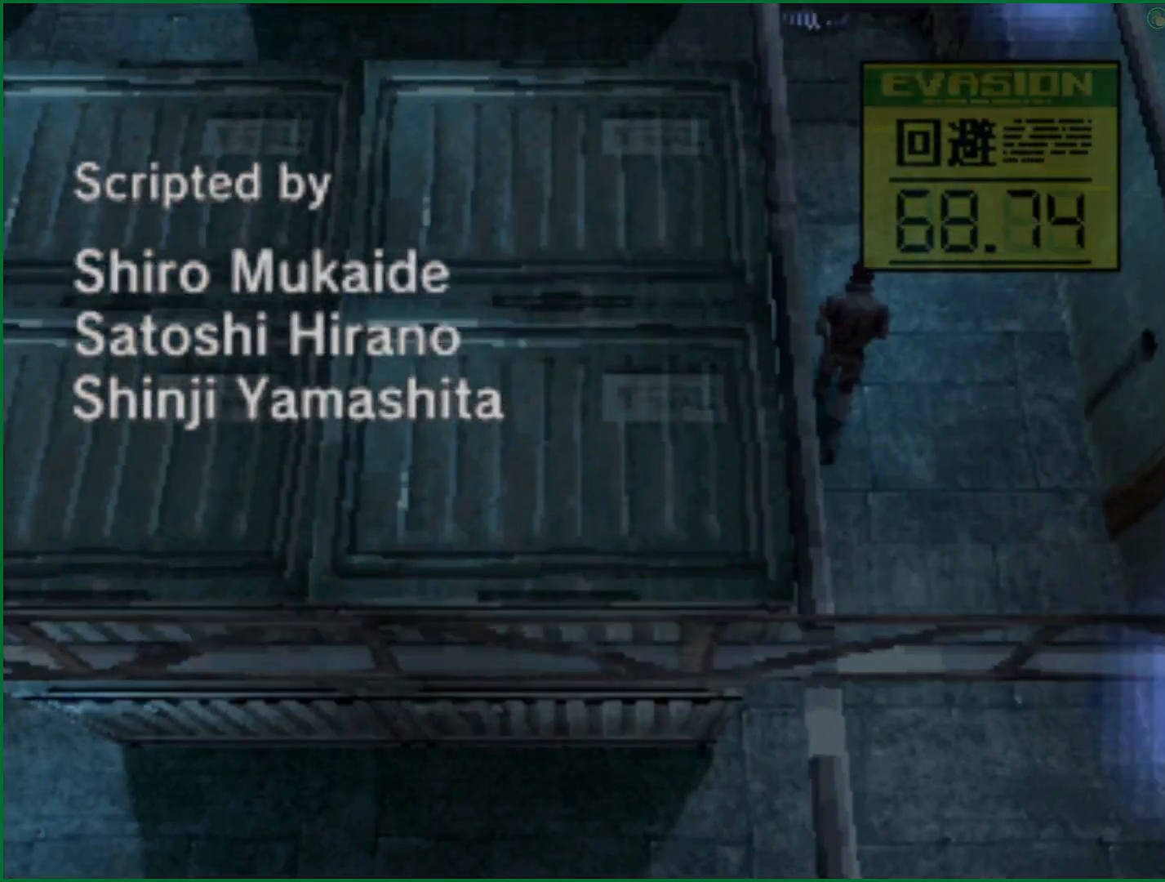
Gameplay with a controller (PlayStation layout); each line is a JSON object with the inputs held at the frame after it. "button_events" lists button changes between this image and that frame as [ms after this image, input, new state], when the widget could be followed in between (sticks are given only as held states).
{"buttons": [], "left_stick": "up", "right_stick": "center", "button_events": []}
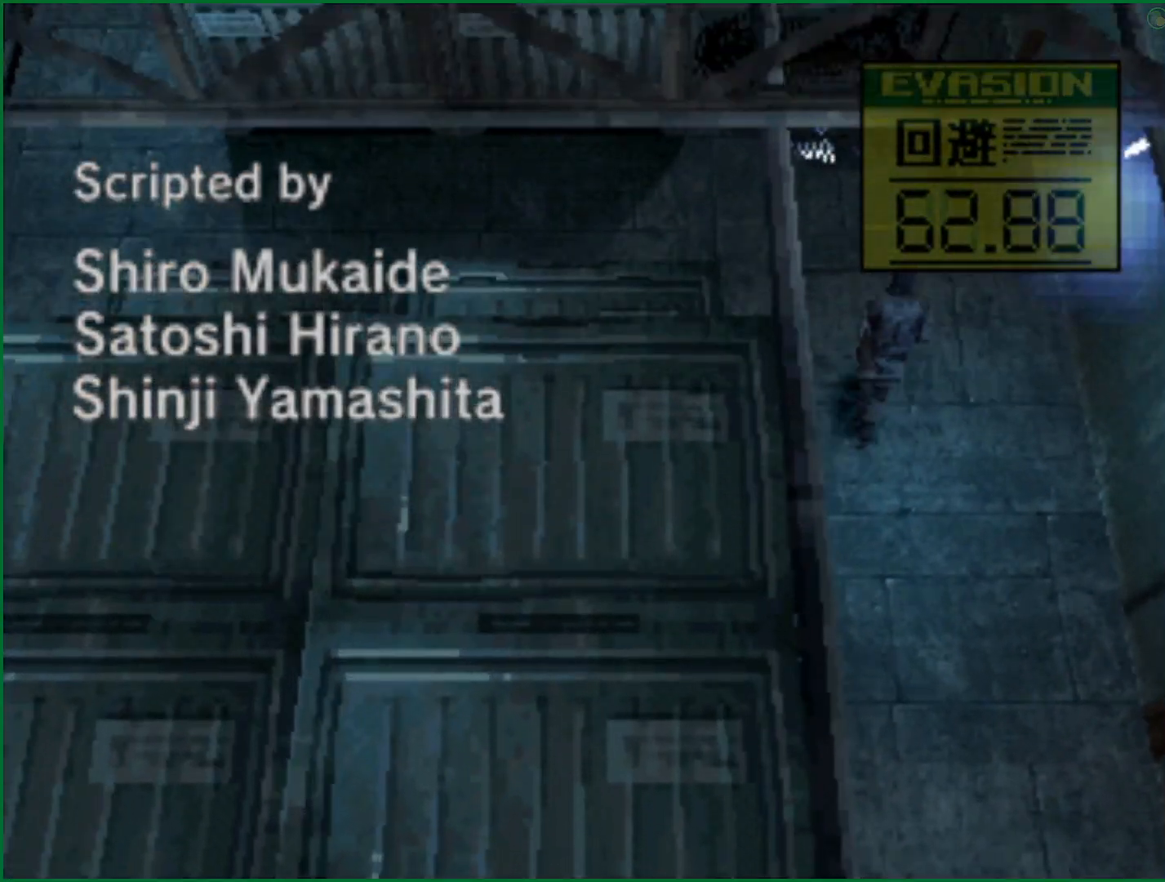
{"buttons": [], "left_stick": "up", "right_stick": "center", "button_events": []}
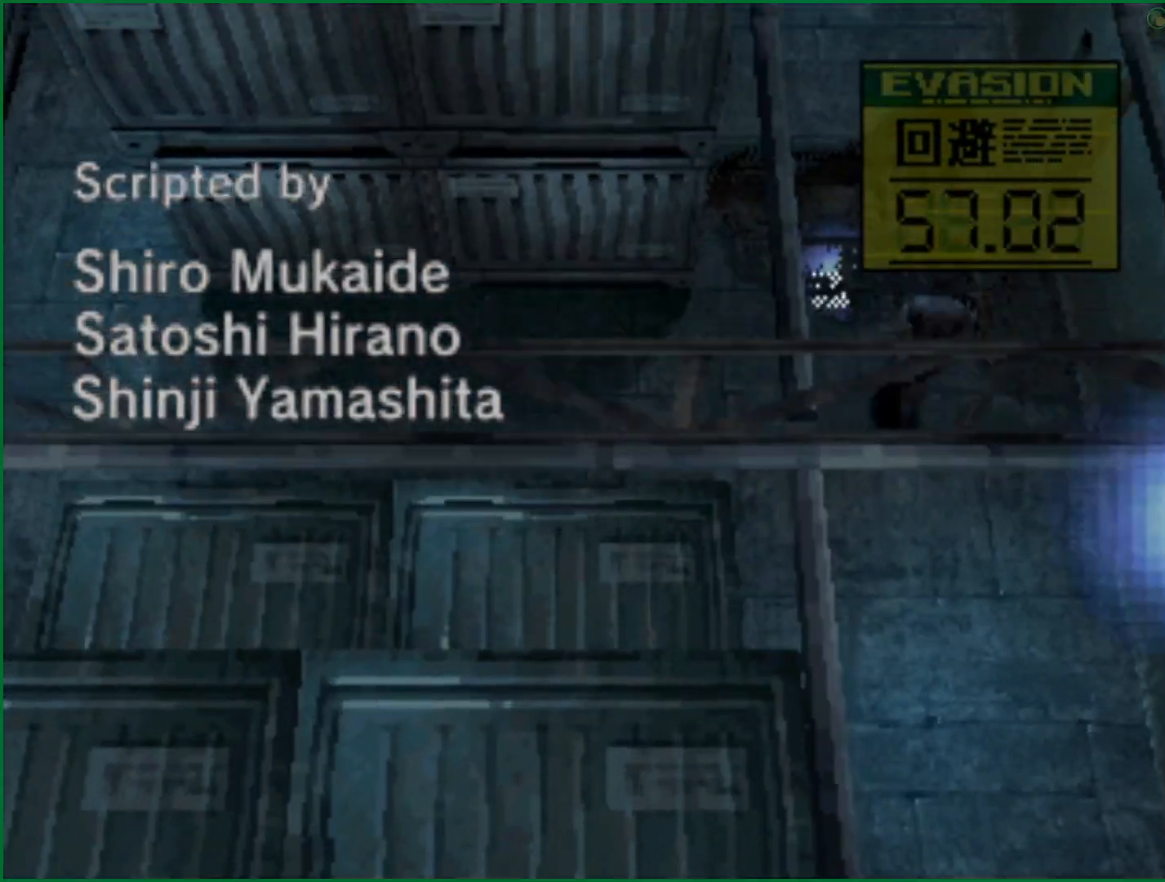
{"buttons": [], "left_stick": "up", "right_stick": "center", "button_events": []}
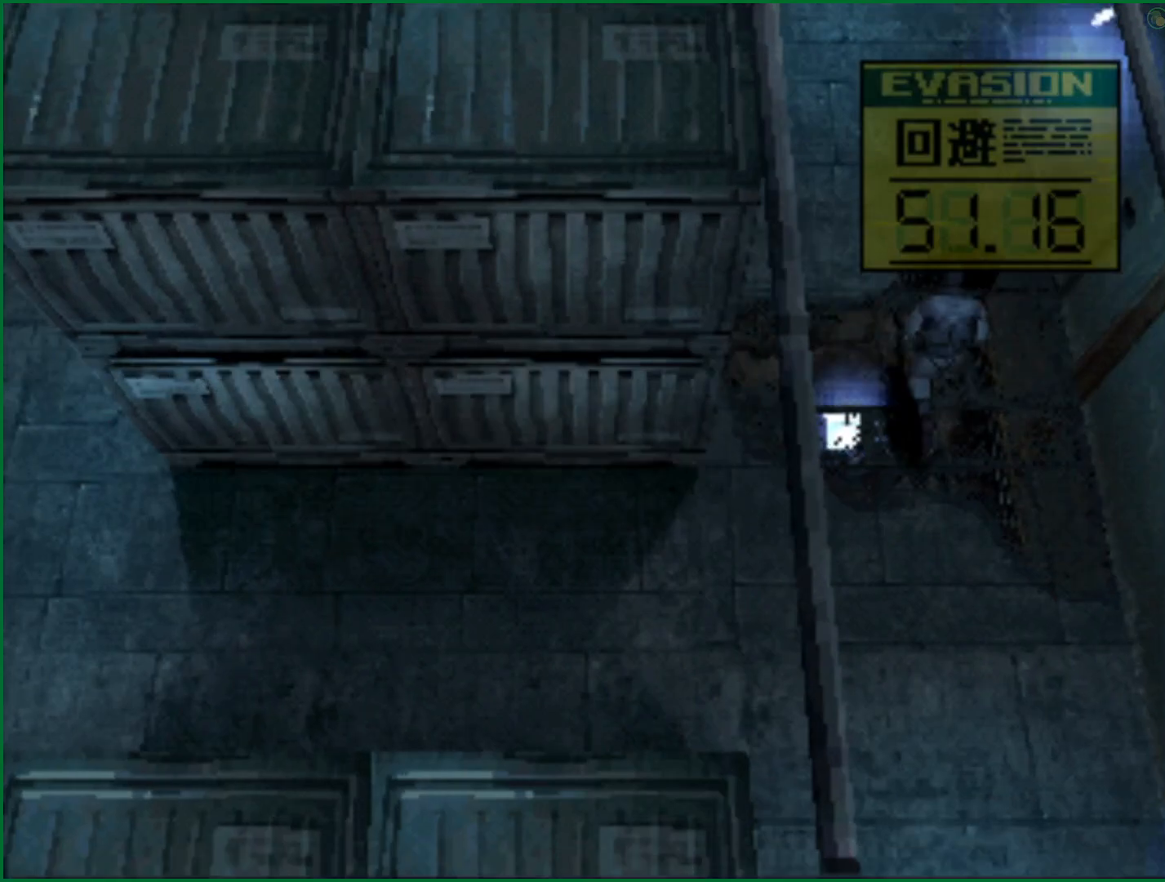
{"buttons": [], "left_stick": "up", "right_stick": "center", "button_events": []}
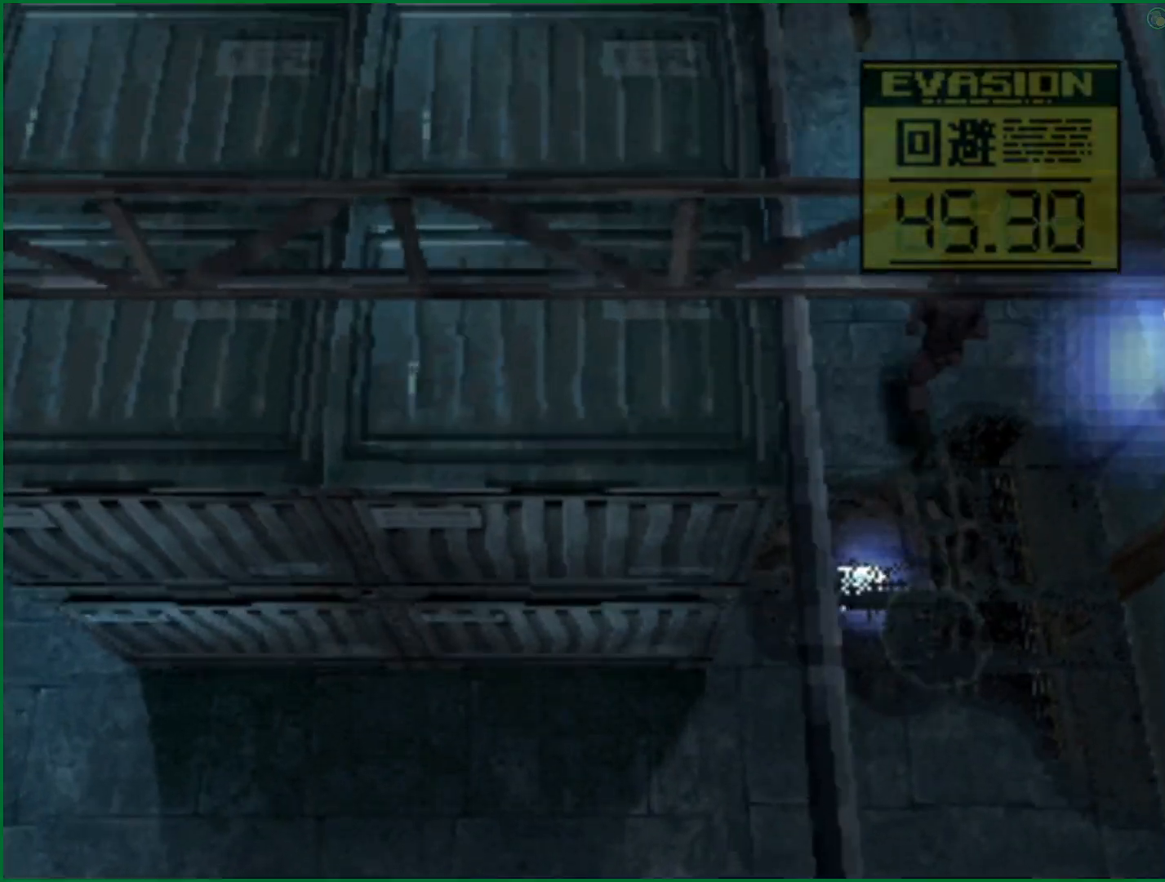
{"buttons": [], "left_stick": "up", "right_stick": "center", "button_events": []}
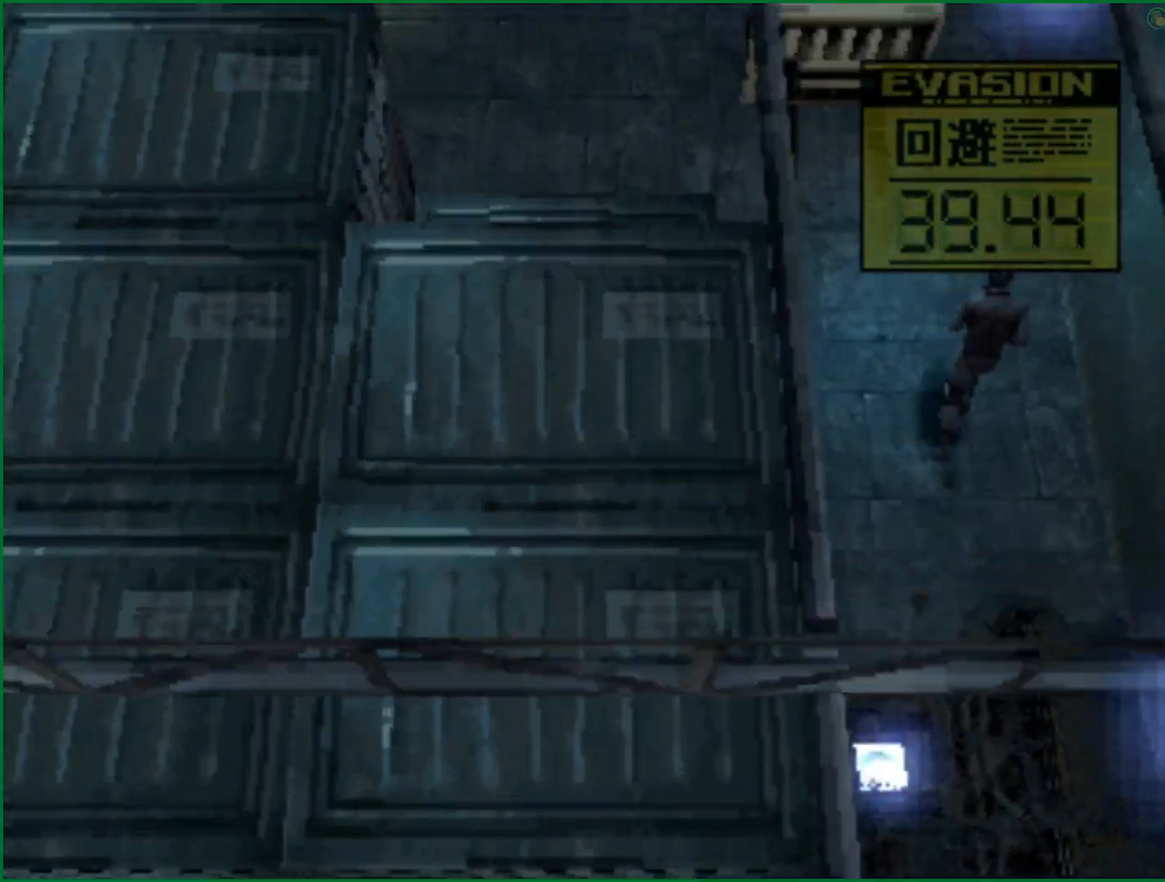
{"buttons": [], "left_stick": "up", "right_stick": "center", "button_events": []}
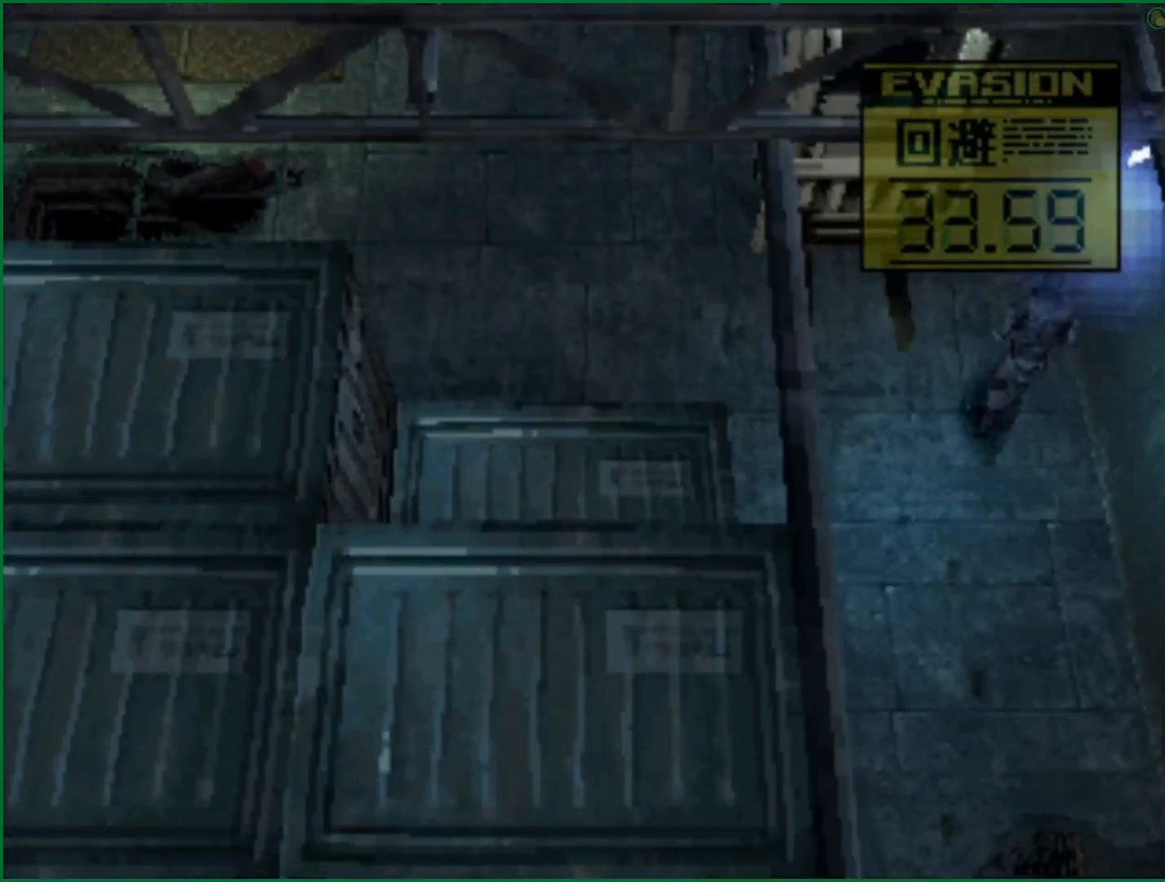
{"buttons": [], "left_stick": "up", "right_stick": "center", "button_events": []}
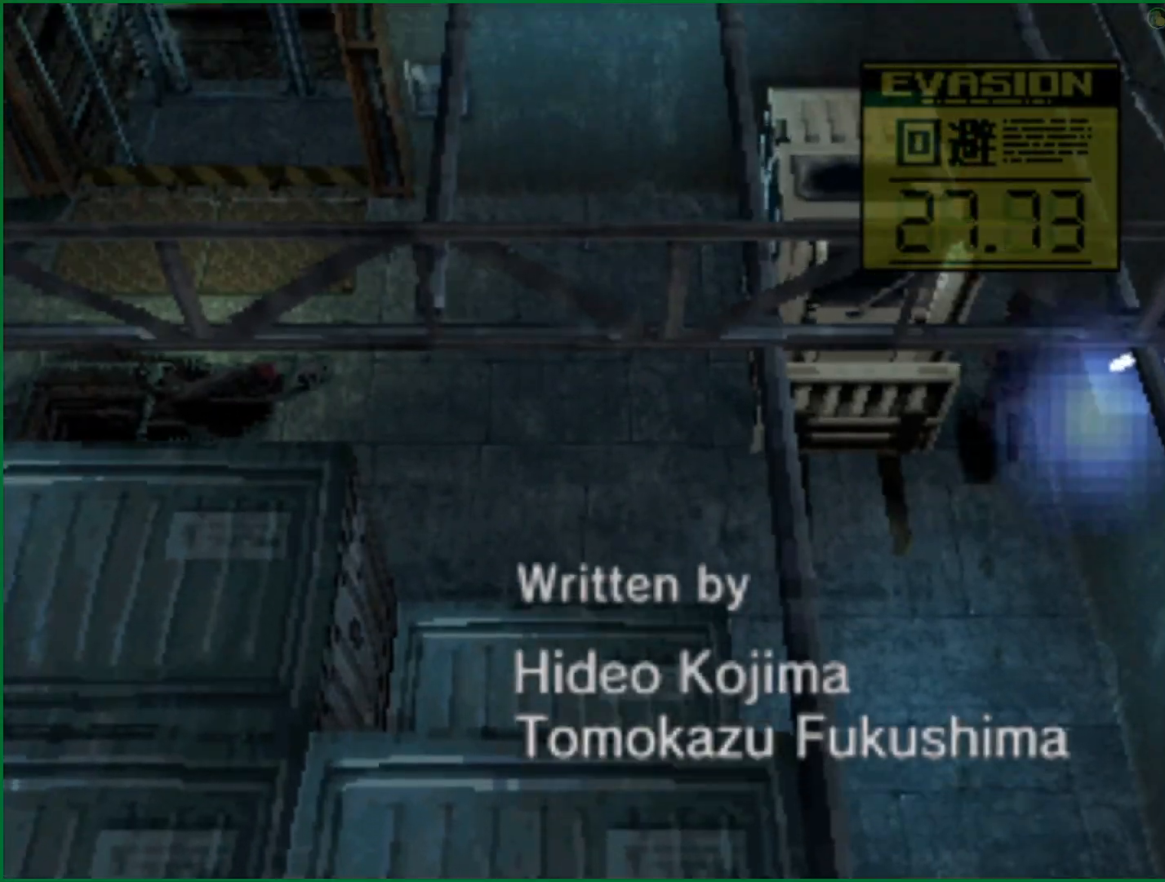
{"buttons": [], "left_stick": "up-left", "right_stick": "center", "button_events": []}
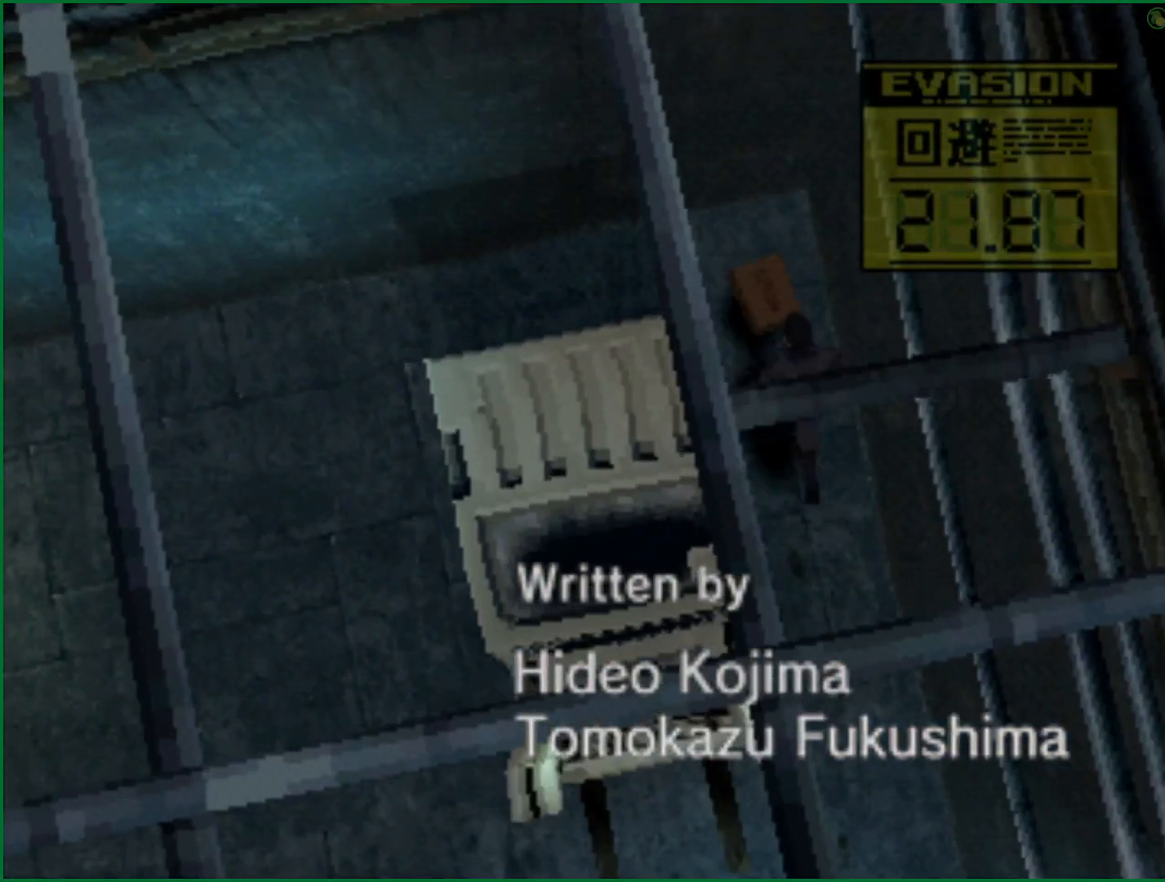
{"buttons": ["DPAD_LEFT"], "left_stick": "center", "right_stick": "center", "button_events": [[267, "DPAD_LEFT", "down"]]}
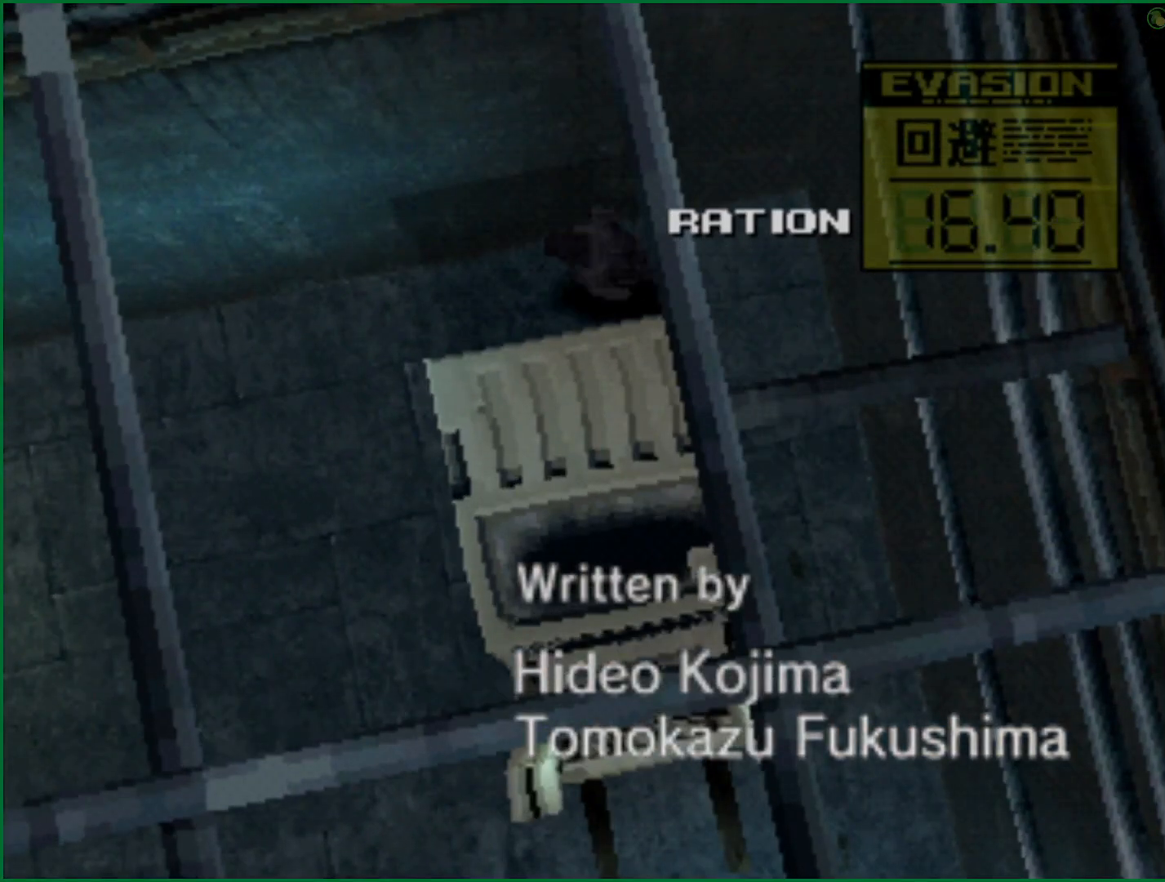
{"buttons": ["DPAD_LEFT"], "left_stick": "center", "right_stick": "center", "button_events": []}
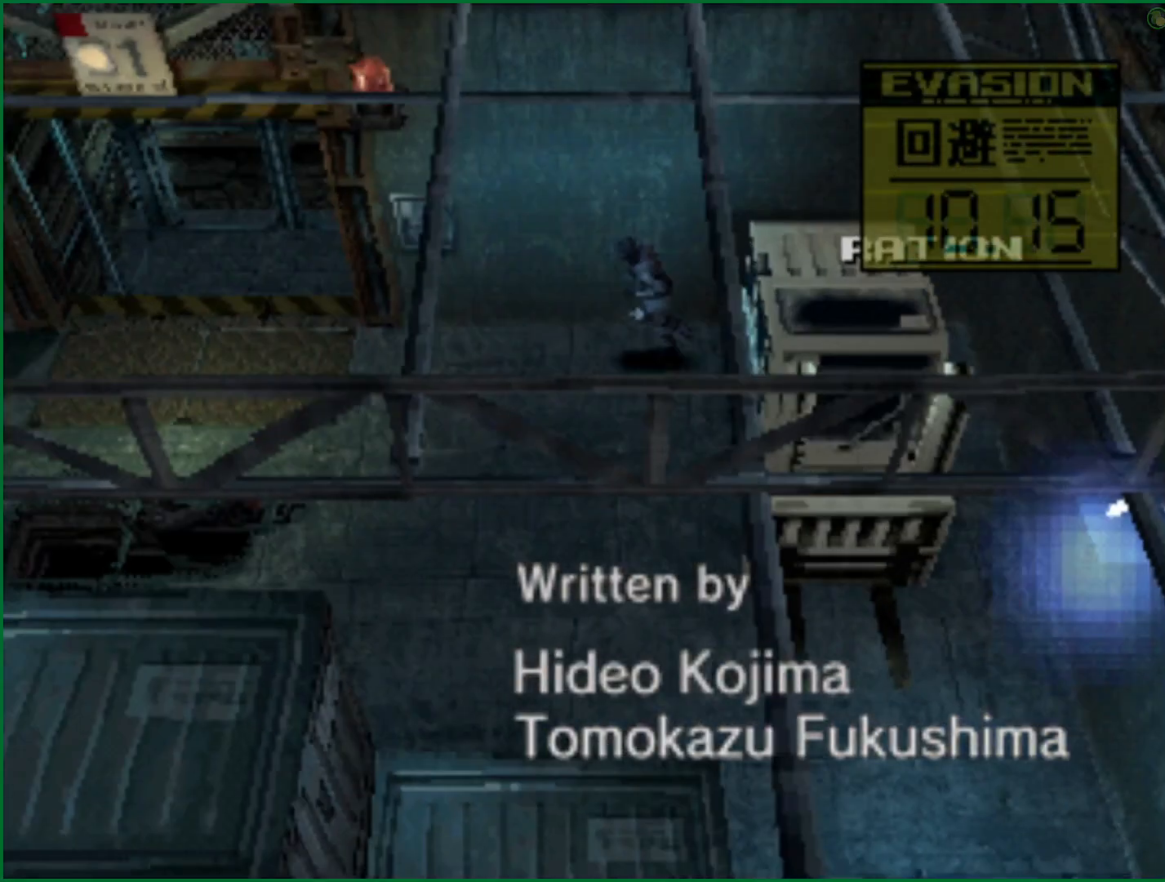
{"buttons": ["DPAD_LEFT"], "left_stick": "center", "right_stick": "center", "button_events": []}
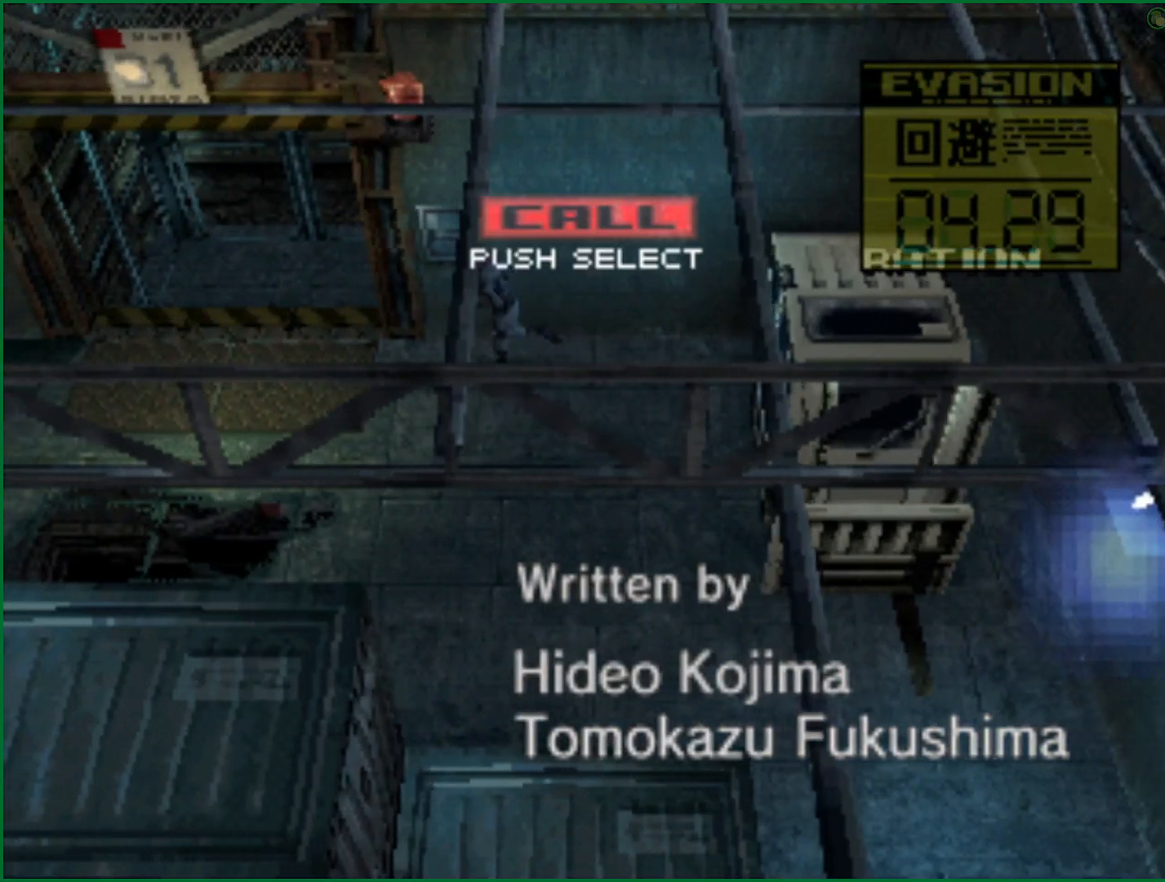
{"buttons": ["DPAD_UP"], "left_stick": "center", "right_stick": "center", "button_events": [[400, "DPAD_UP", "down"], [433, "DPAD_LEFT", "up"]]}
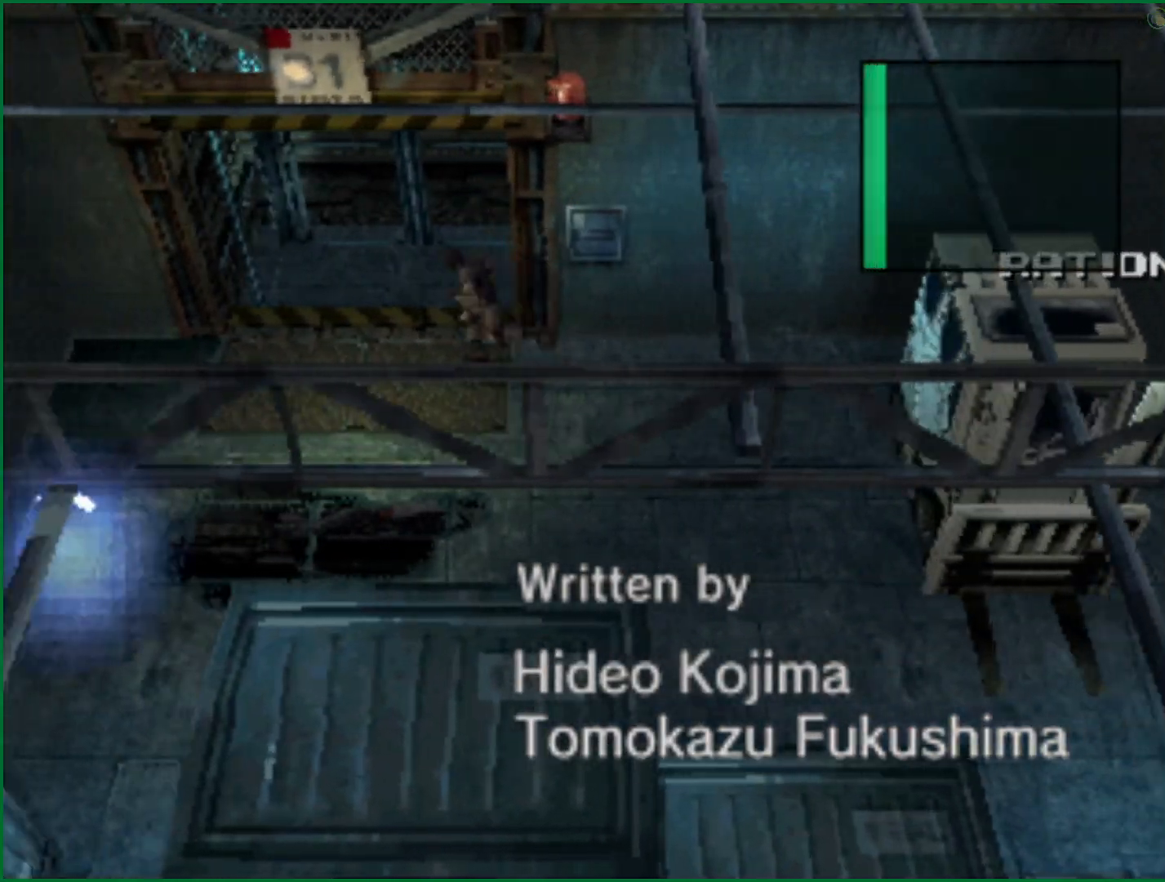
{"buttons": ["DPAD_RIGHT"], "left_stick": "center", "right_stick": "center", "button_events": [[83, "DPAD_RIGHT", "down"], [100, "DPAD_UP", "up"]]}
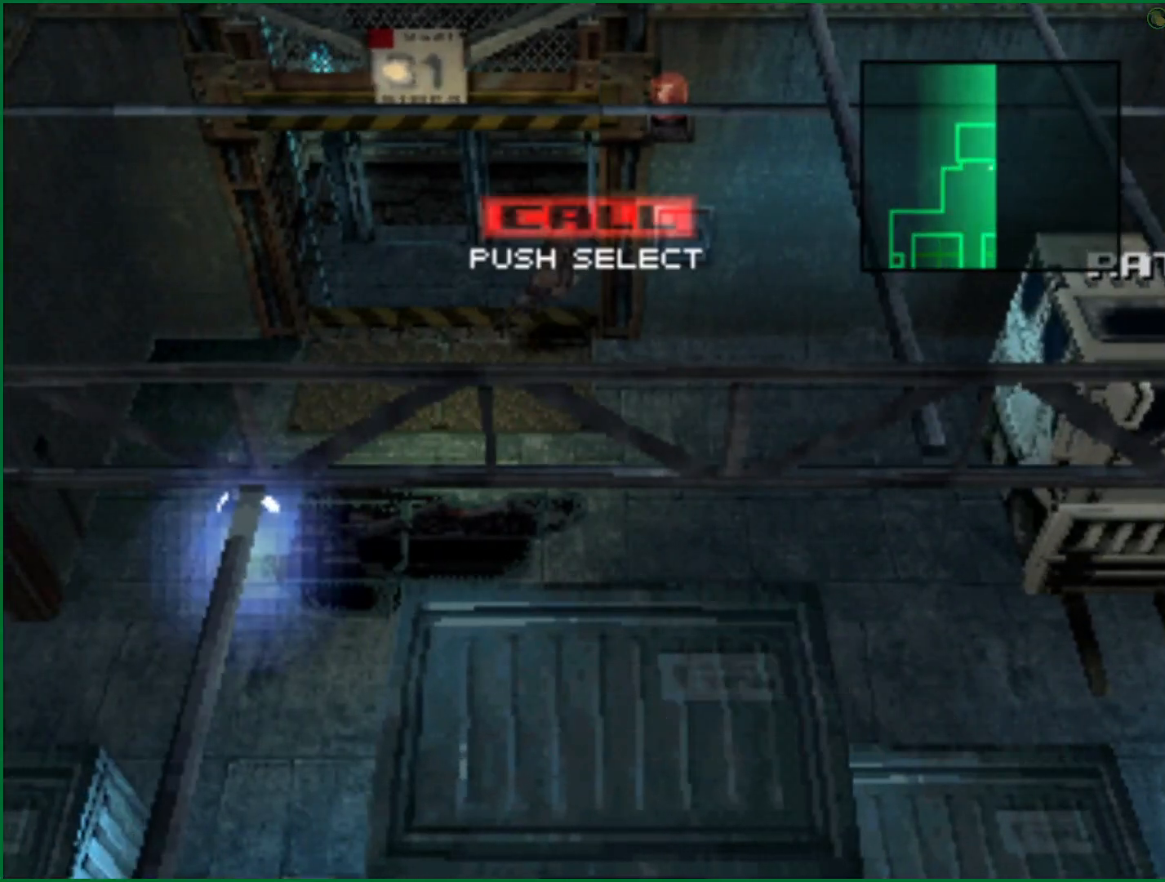
{"buttons": ["DPAD_UP", "DPAD_RIGHT"], "left_stick": "center", "right_stick": "center", "button_events": [[250, "DPAD_UP", "down"]]}
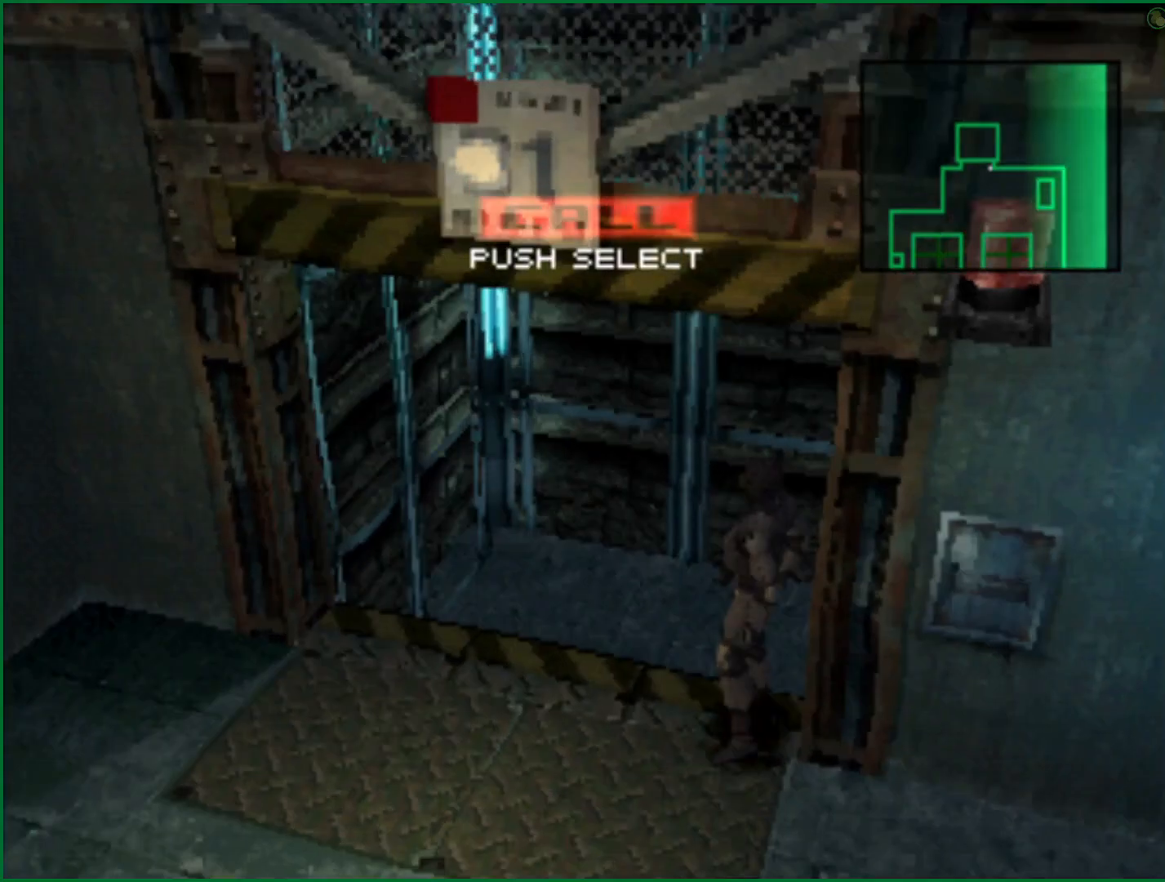
{"buttons": [], "left_stick": "center", "right_stick": "center", "button_events": [[217, "DPAD_RIGHT", "up"], [217, "DPAD_UP", "up"], [450, "DPAD_DOWN", "down"], [500, "DPAD_DOWN", "up"]]}
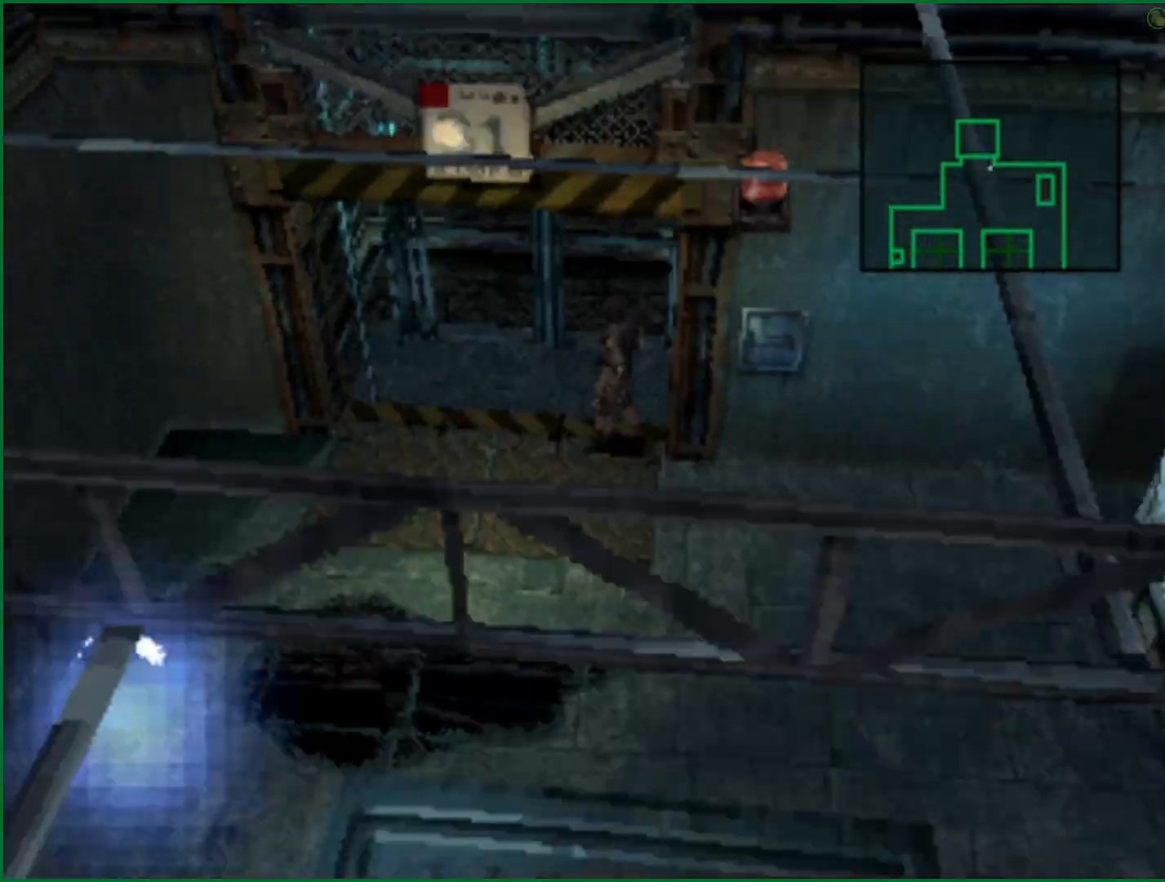
{"buttons": [], "left_stick": "center", "right_stick": "center", "button_events": [[250, "CIRCLE", "down"], [367, "CIRCLE", "up"]]}
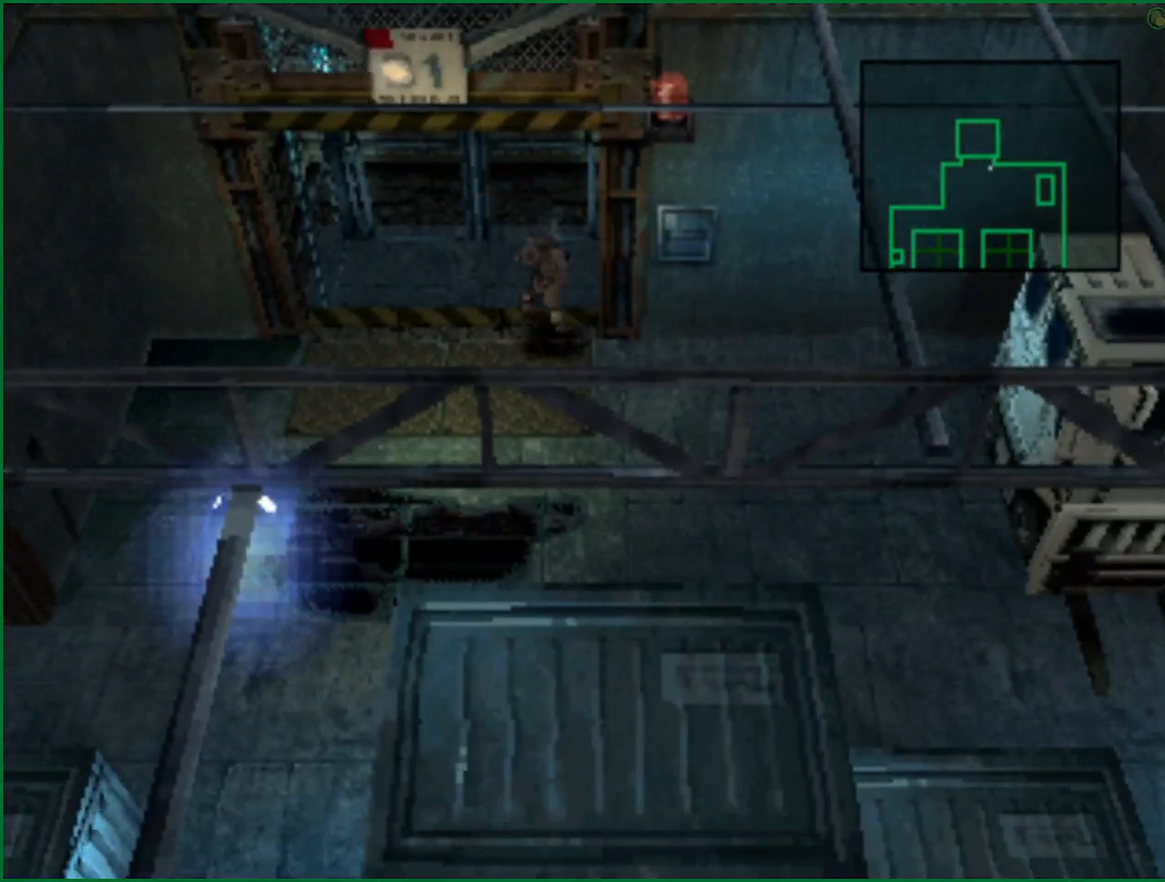
{"buttons": [], "left_stick": "center", "right_stick": "center", "button_events": [[200, "CIRCLE", "down"], [317, "CIRCLE", "up"]]}
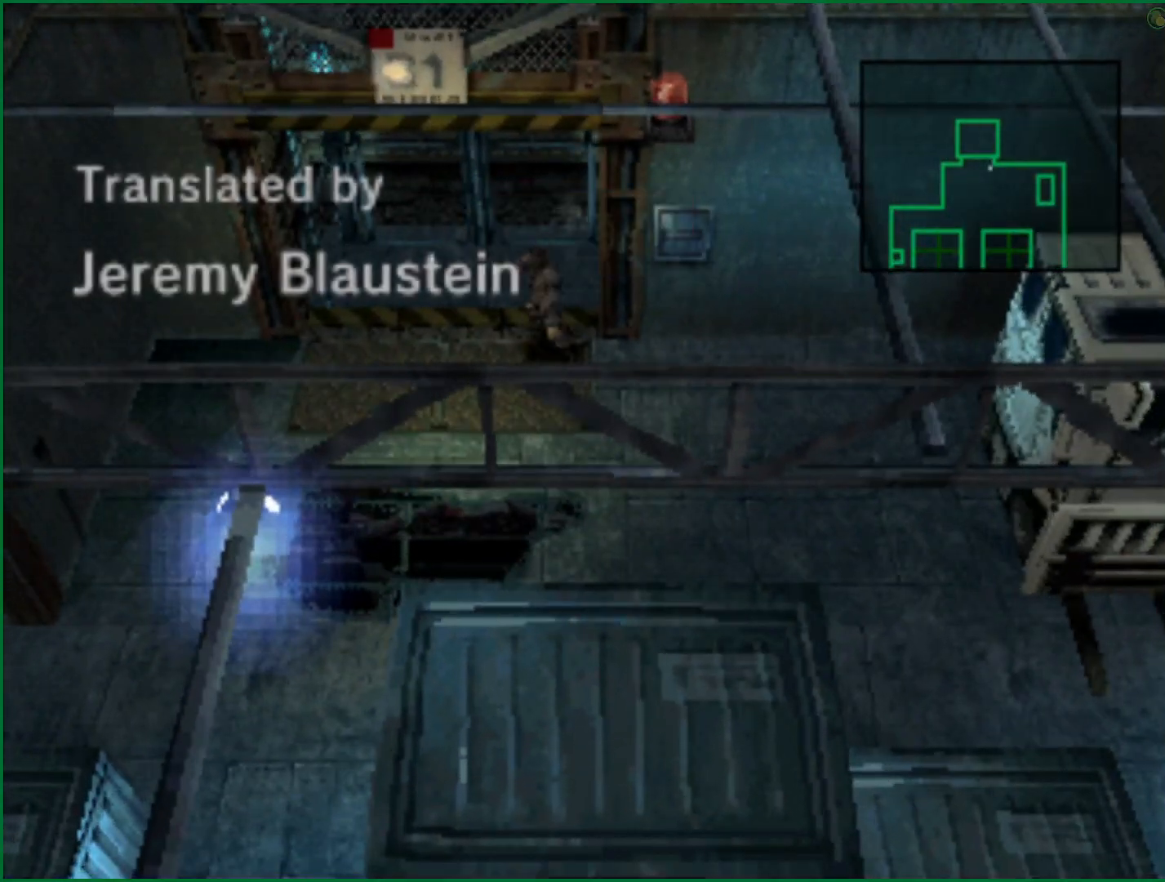
{"buttons": ["TRIANGLE"], "left_stick": "down-right", "right_stick": "center", "button_events": [[167, "TRIANGLE", "down"]]}
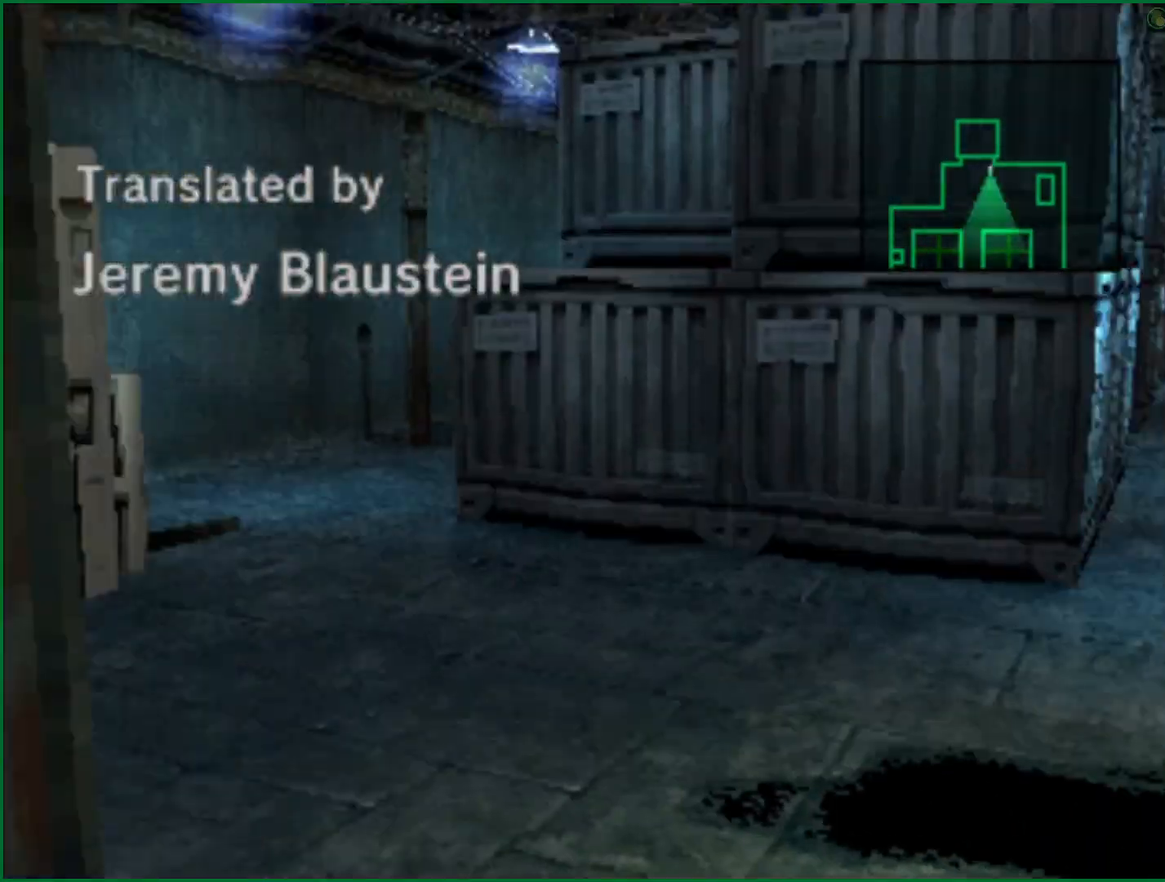
{"buttons": ["TRIANGLE"], "left_stick": "down-right", "right_stick": "center", "button_events": []}
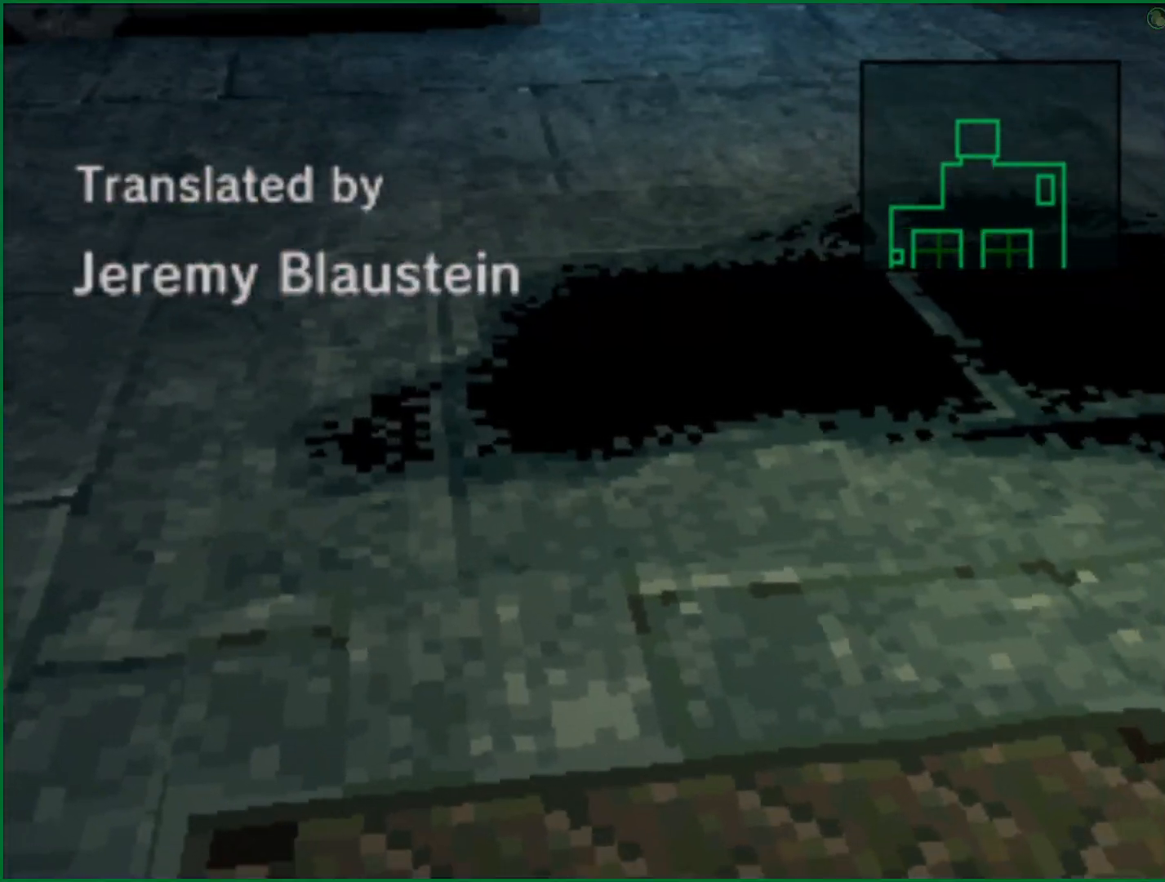
{"buttons": ["TRIANGLE"], "left_stick": "down", "right_stick": "center", "button_events": []}
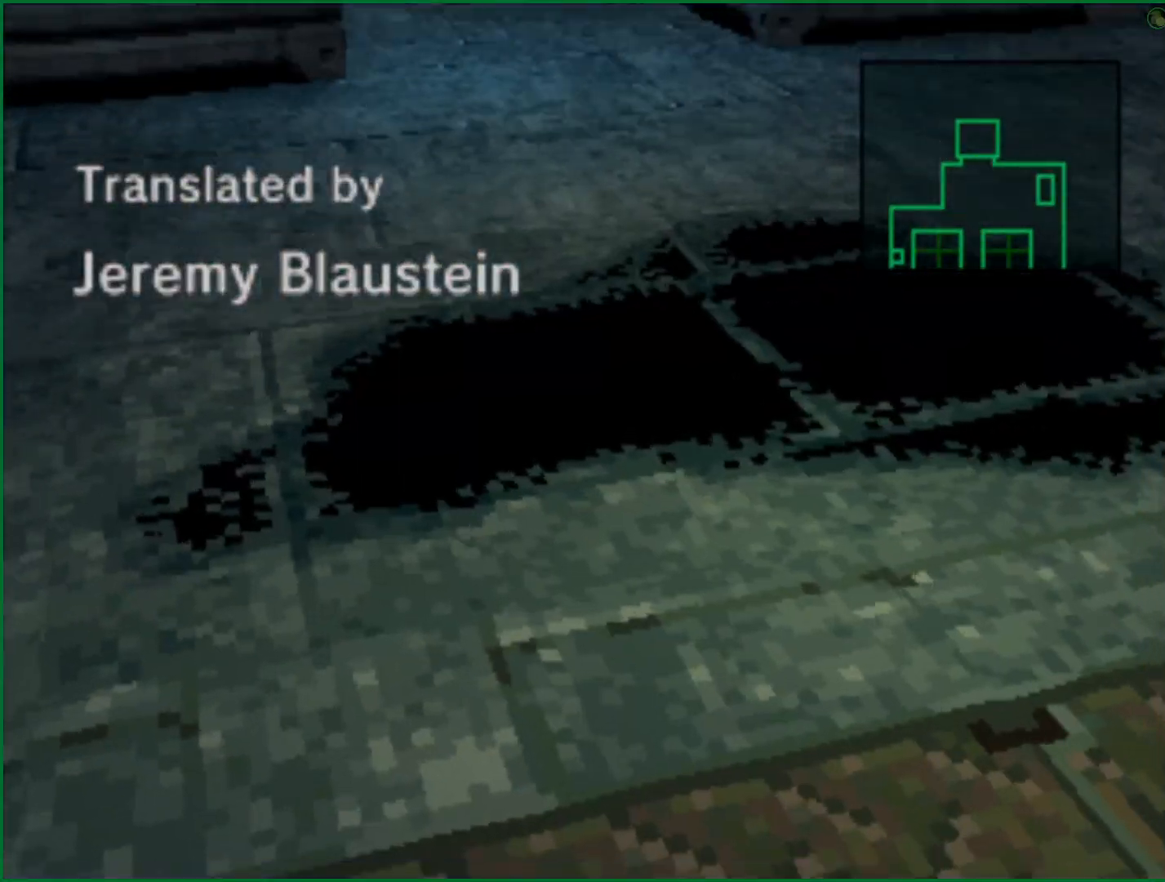
{"buttons": ["TRIANGLE"], "left_stick": "down", "right_stick": "center", "button_events": []}
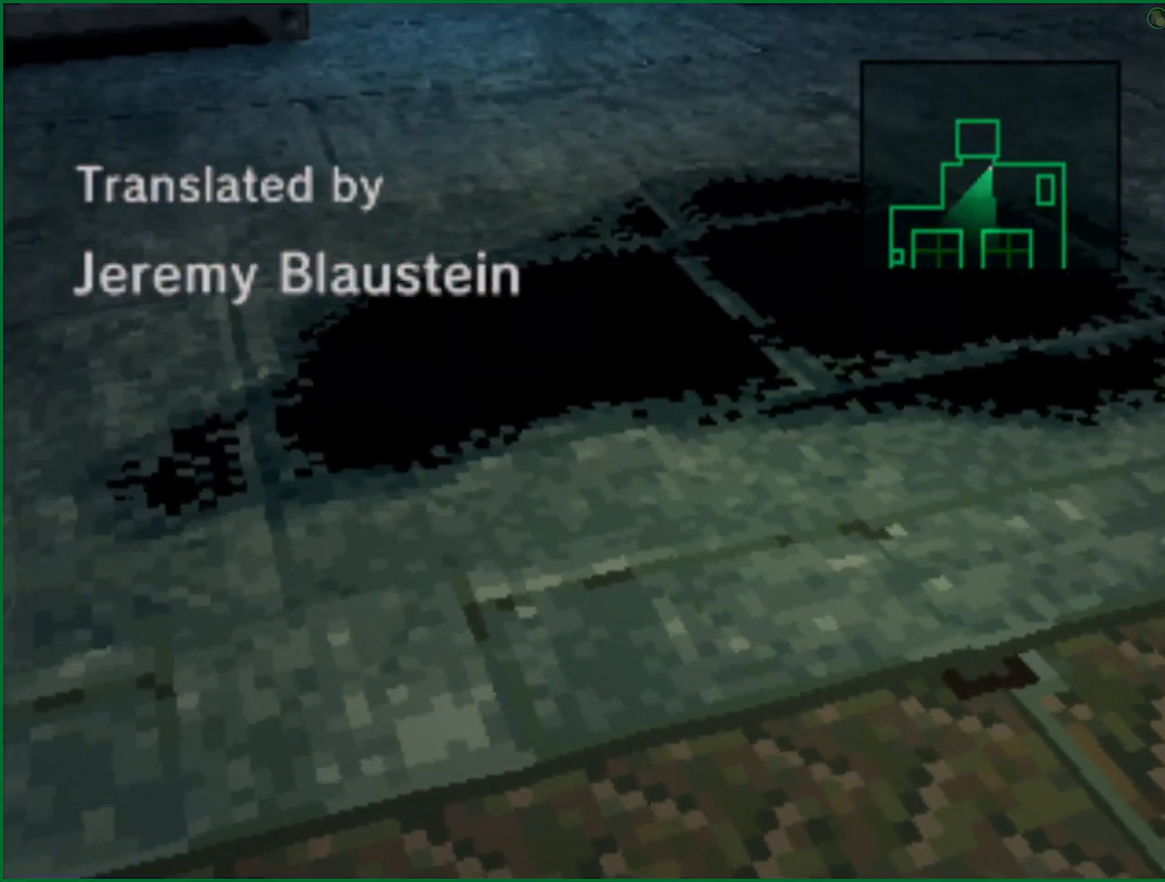
{"buttons": ["TRIANGLE"], "left_stick": "down", "right_stick": "center", "button_events": []}
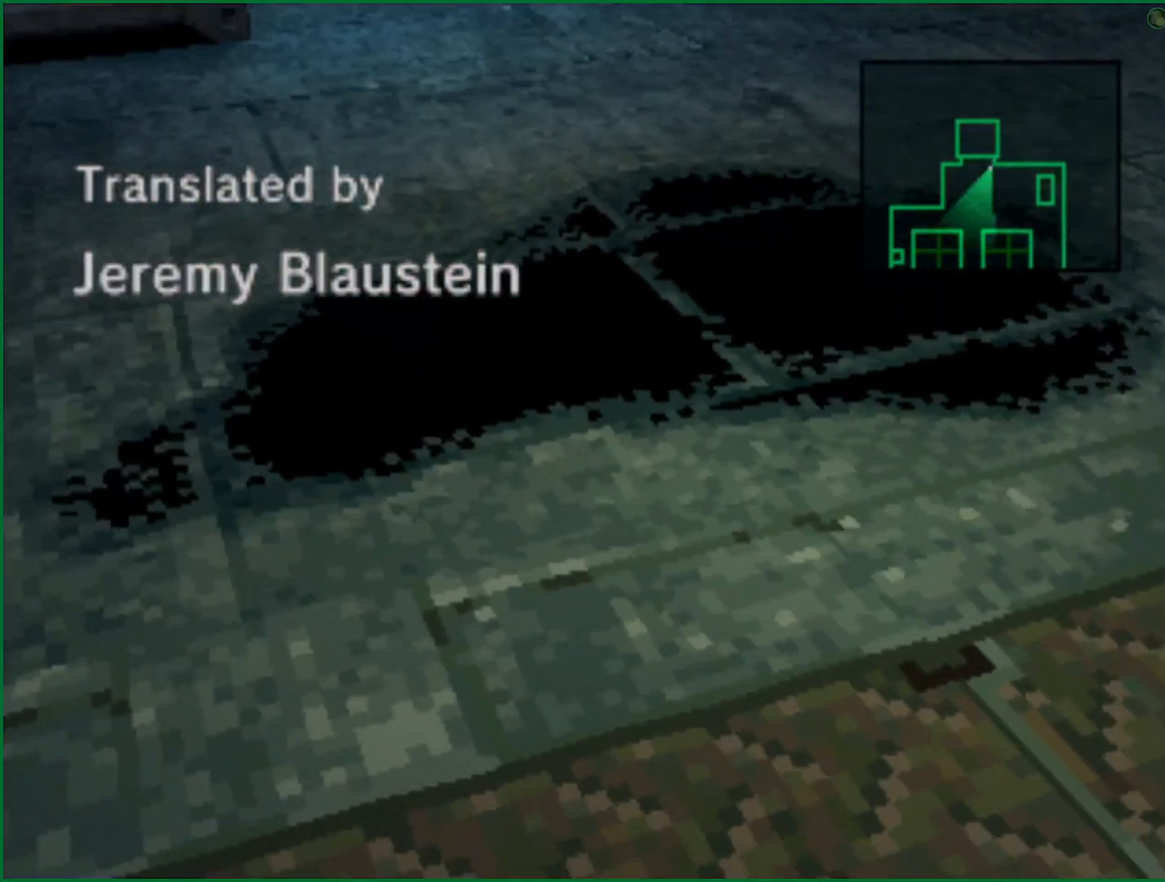
{"buttons": ["TRIANGLE"], "left_stick": "center", "right_stick": "center", "button_events": []}
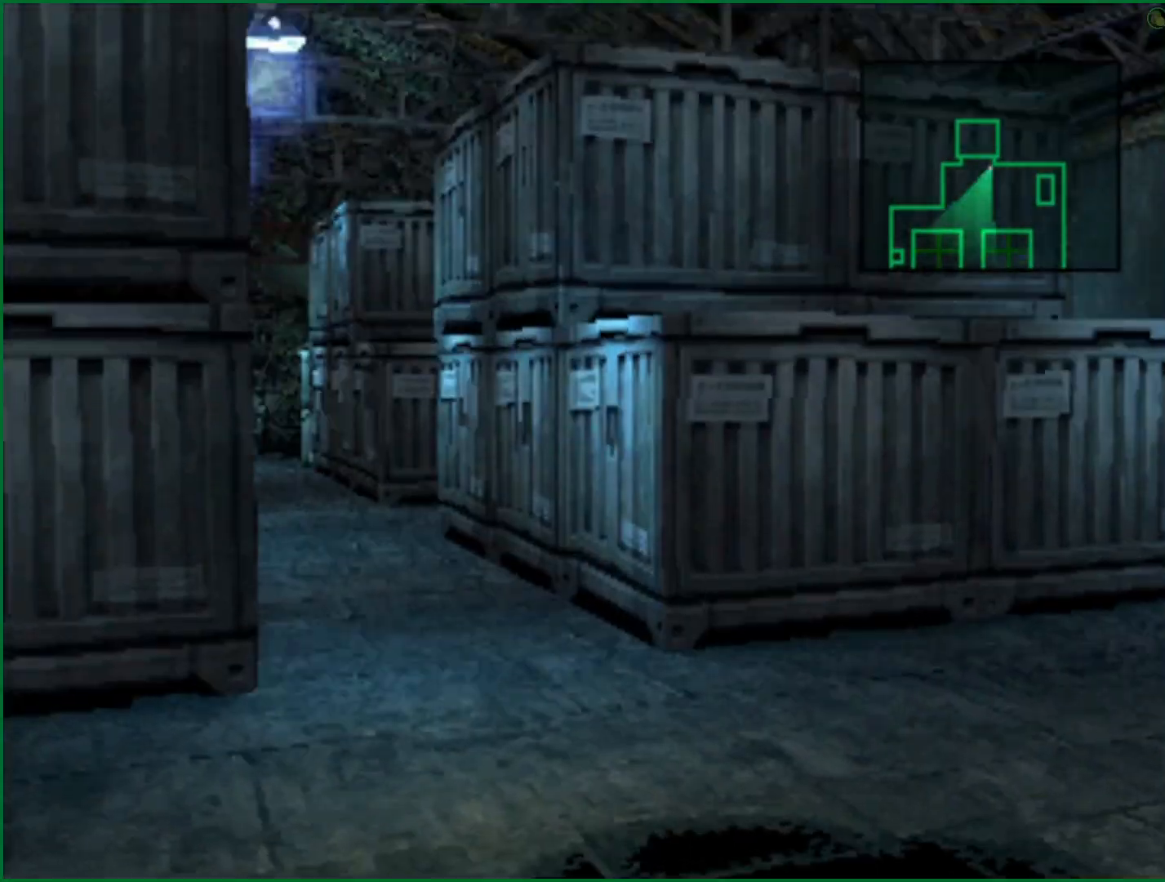
{"buttons": ["TRIANGLE"], "left_stick": "center", "right_stick": "center", "button_events": []}
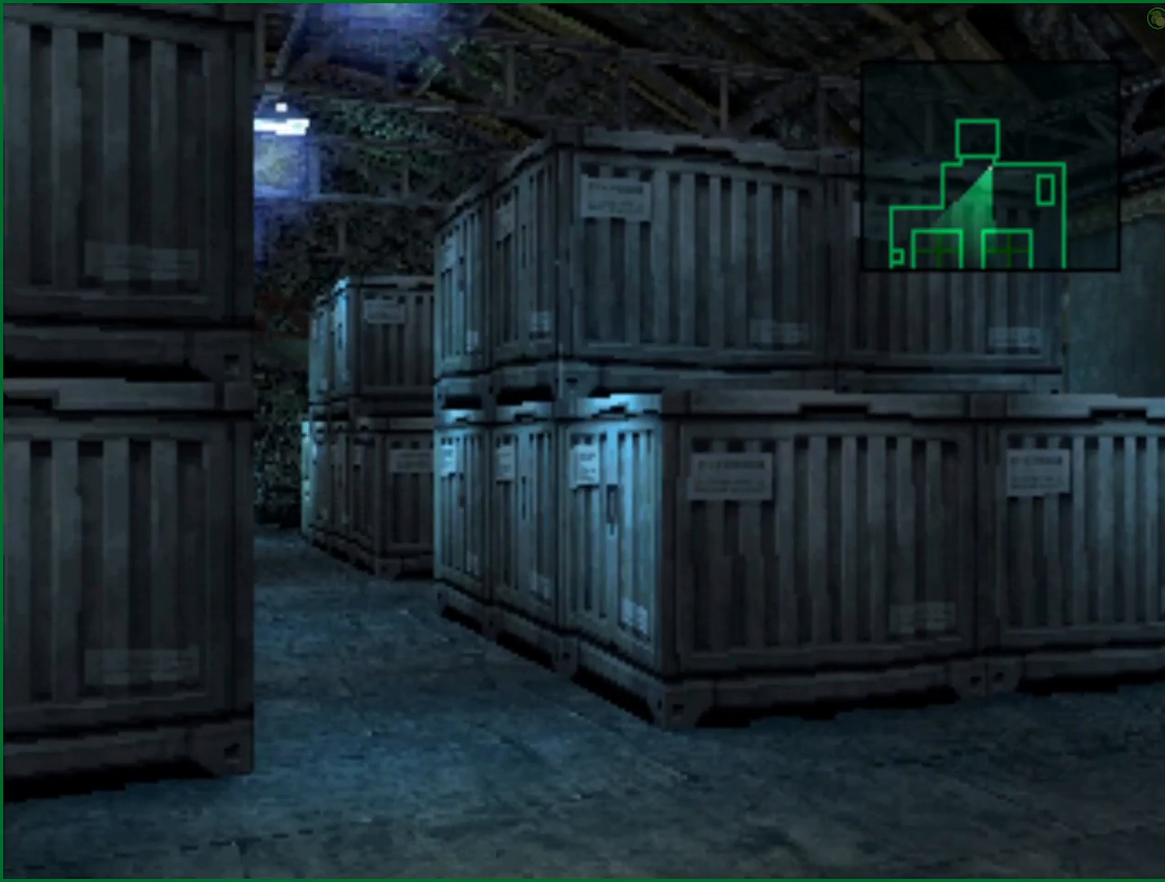
{"buttons": ["TRIANGLE"], "left_stick": "center", "right_stick": "center", "button_events": []}
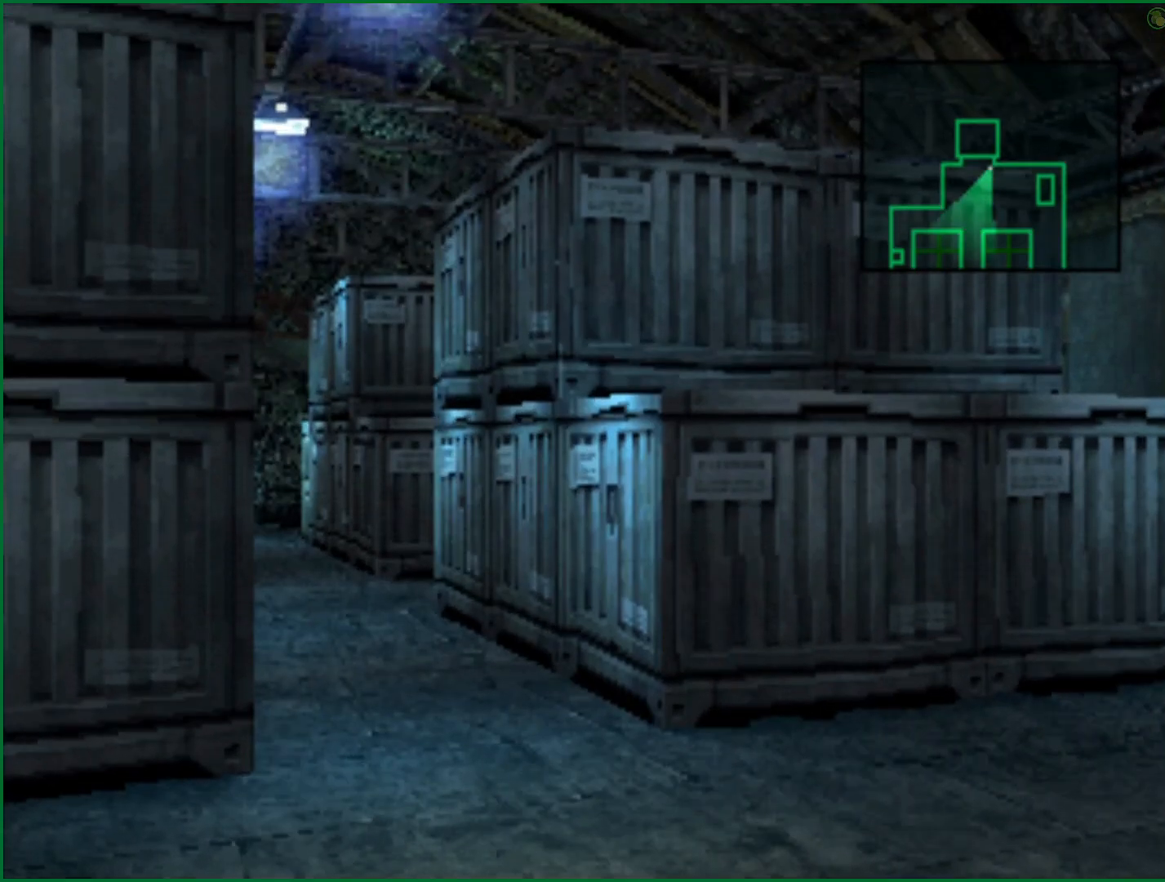
{"buttons": ["TRIANGLE"], "left_stick": "center", "right_stick": "center", "button_events": []}
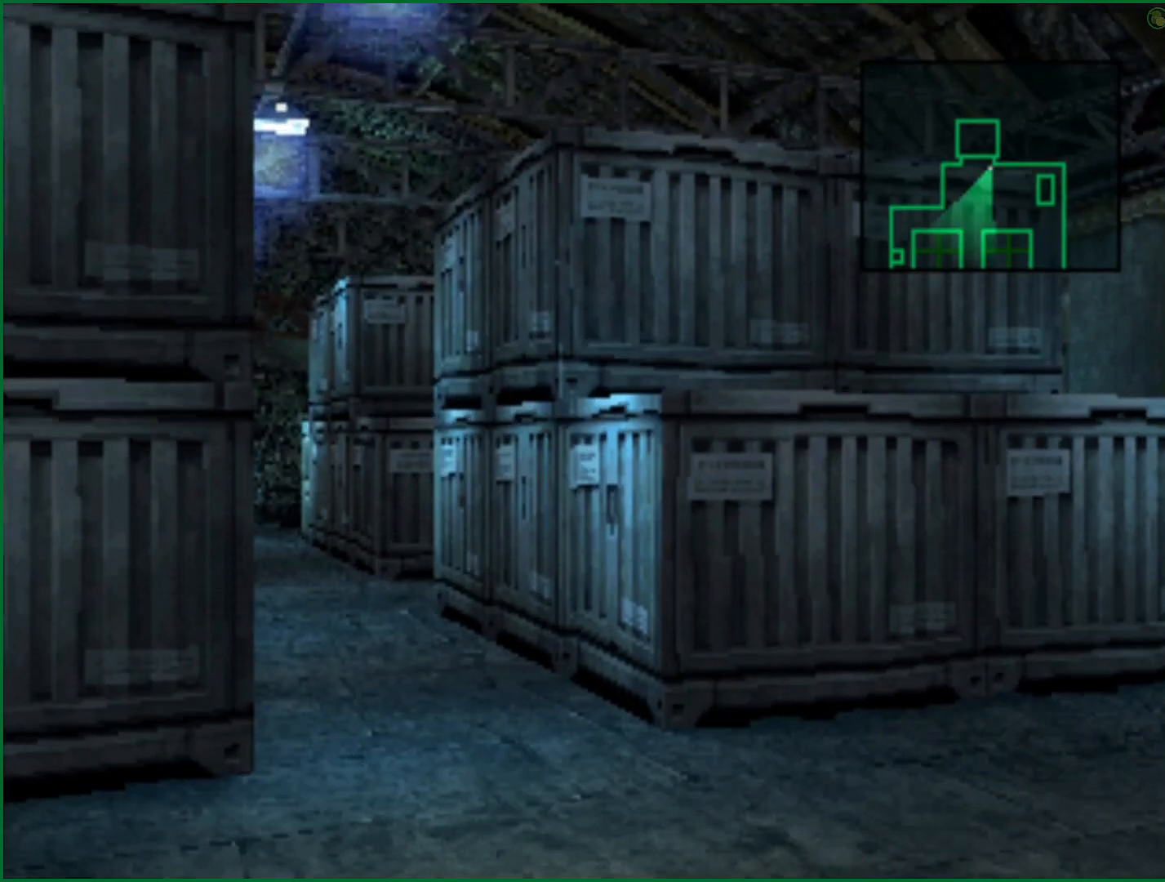
{"buttons": ["TRIANGLE"], "left_stick": "center", "right_stick": "center", "button_events": []}
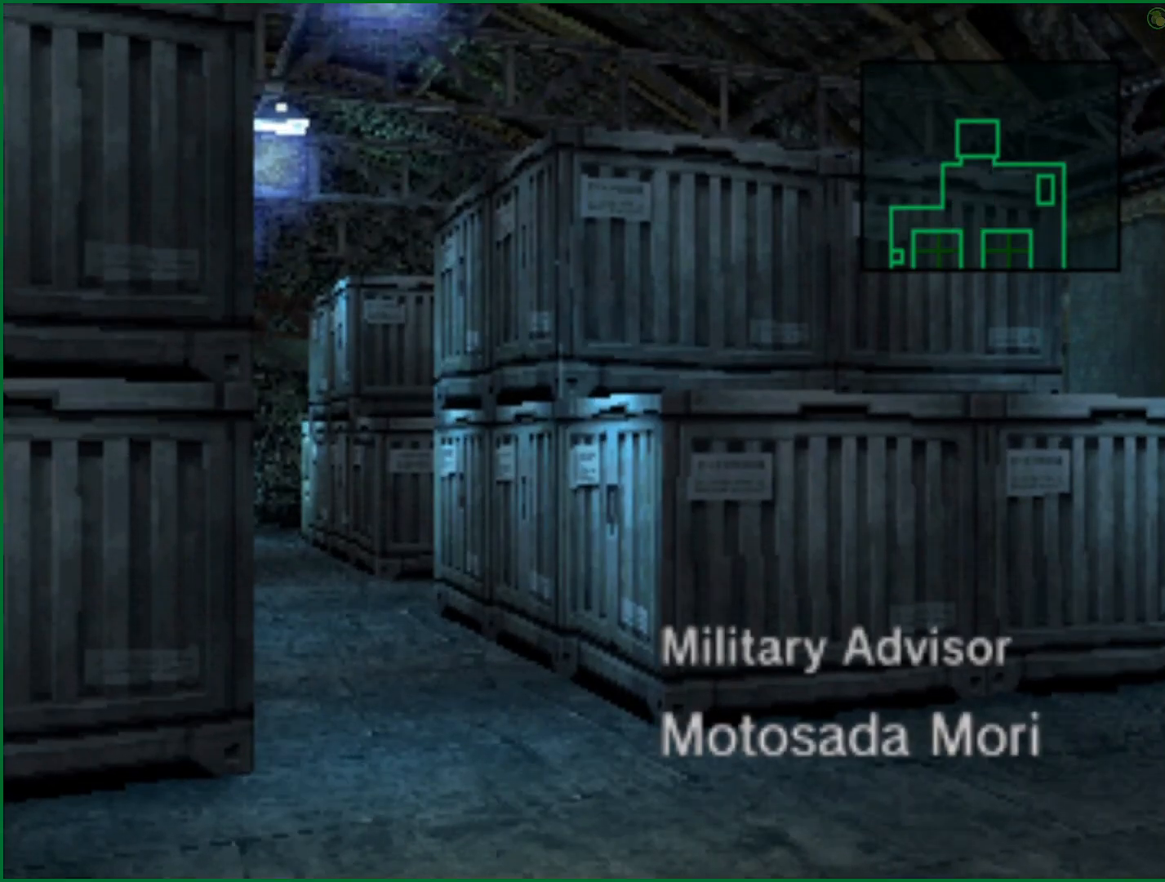
{"buttons": ["TRIANGLE"], "left_stick": "center", "right_stick": "center", "button_events": []}
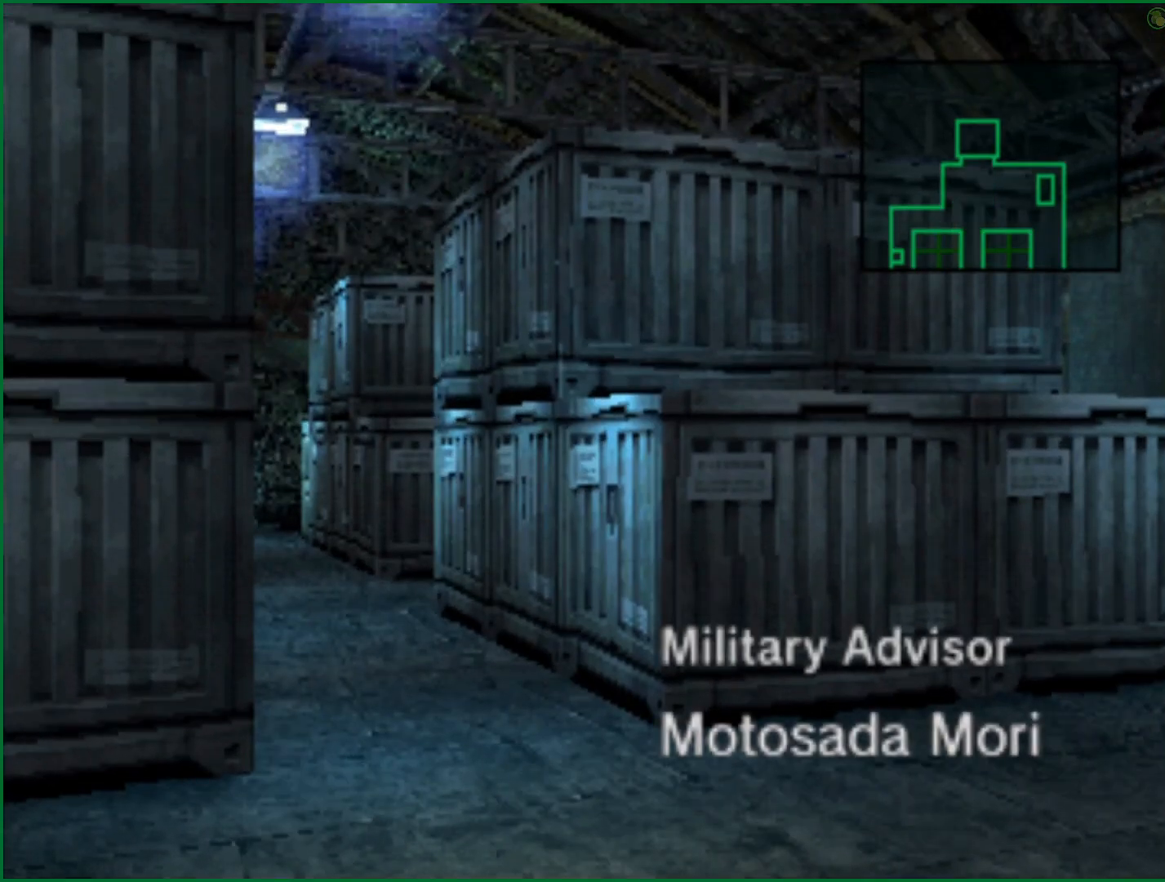
{"buttons": [], "left_stick": "center", "right_stick": "center", "button_events": [[333, "TRIANGLE", "up"]]}